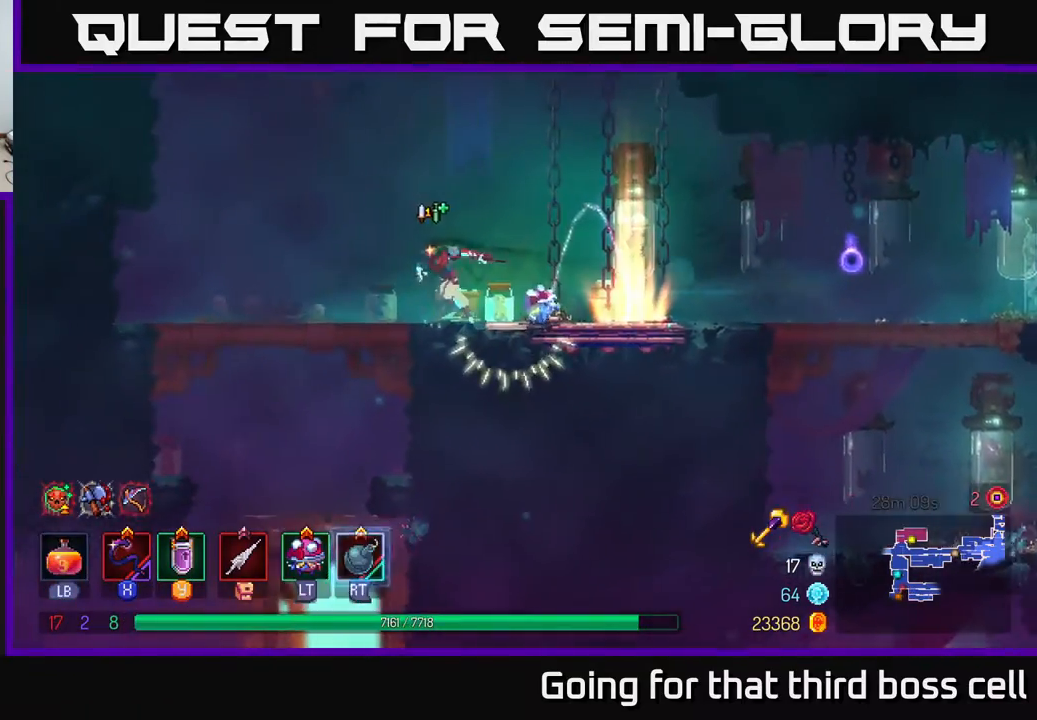
Gameplay with a controller (Xbox layout); each line is a JSON object with the inputs held at the frame after it. "events" lists button and stick changes between this image and that frame as [ms after this image, input, new state], when the widget could be followed in between.
{"buttons": [], "left_stick": "down", "right_stick": "center", "events": [[250, "right_stick", "center"], [267, "left_stick", "down"], [333, "A", "down"], [417, "A", "up"]]}
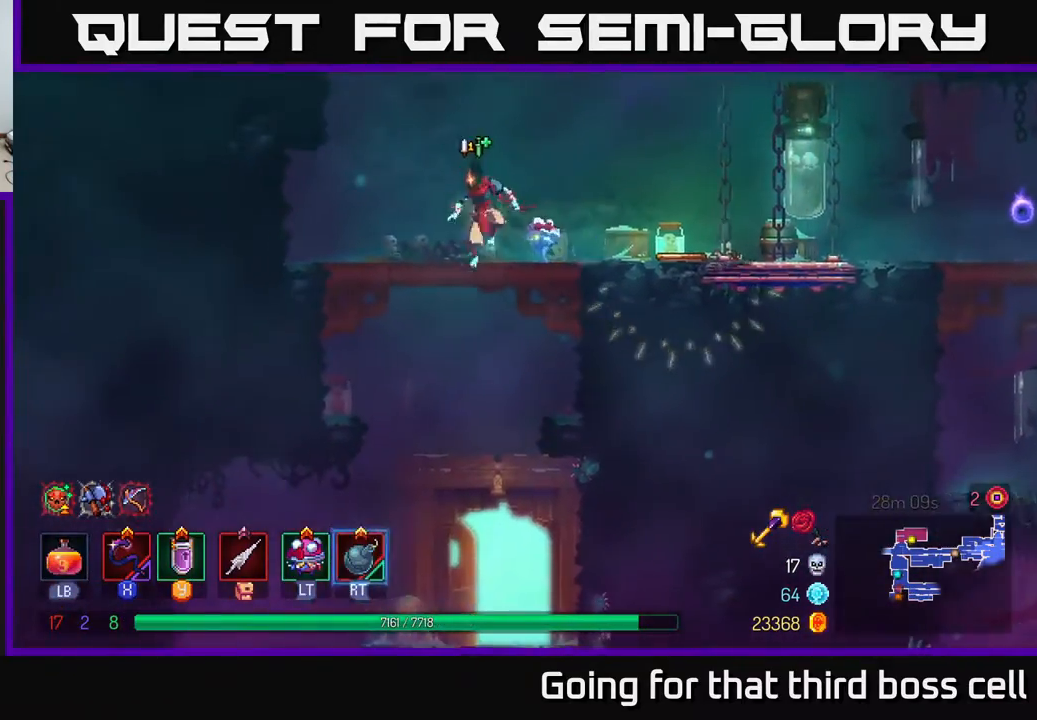
{"buttons": [], "left_stick": "center", "right_stick": "center", "events": [[17, "left_stick", "center"], [283, "left_stick", "down"], [350, "A", "down"], [417, "A", "up"], [500, "left_stick", "center"]]}
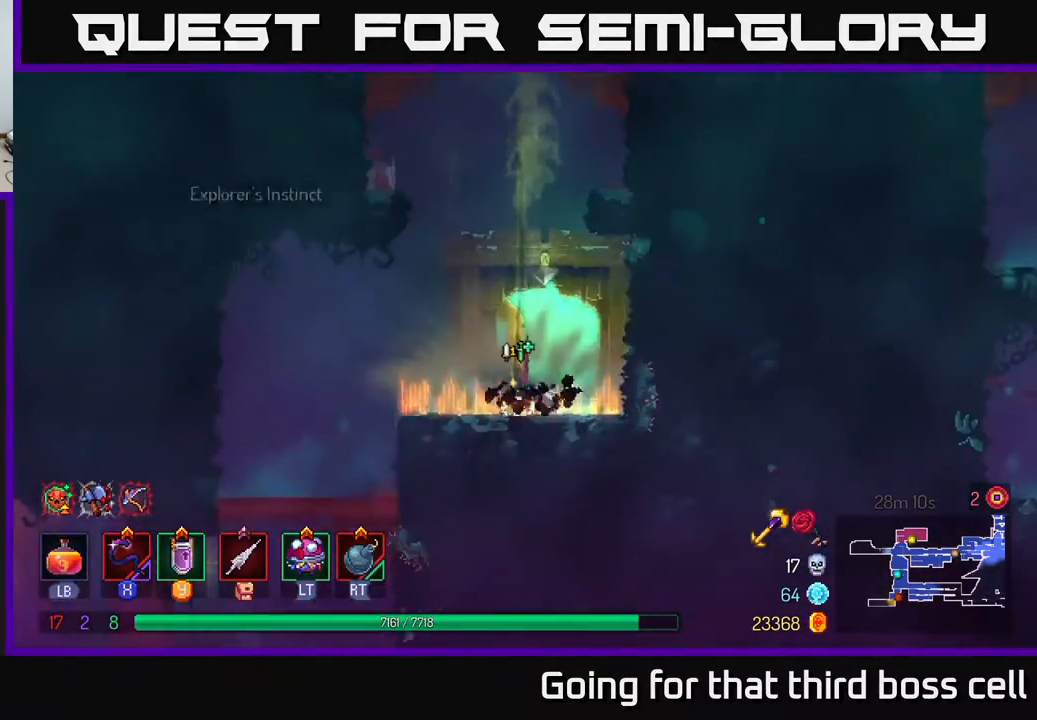
{"buttons": [], "left_stick": "center", "right_stick": "center", "events": [[317, "left_stick", "right"], [417, "R1", "down"], [467, "R1", "up"], [467, "left_stick", "center"]]}
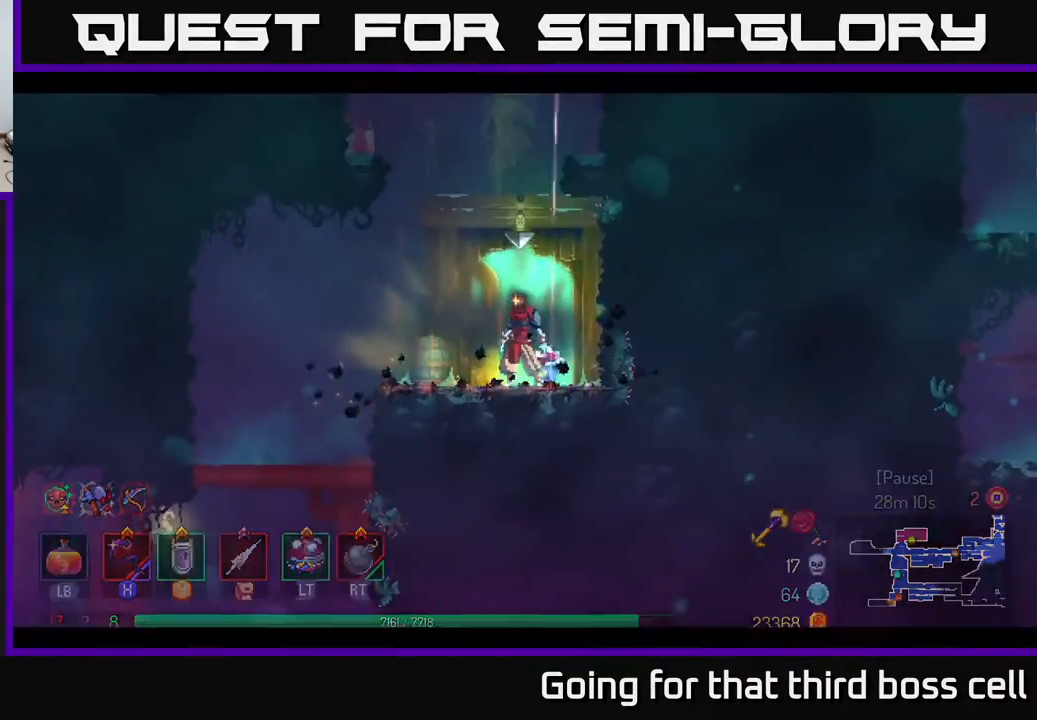
{"buttons": [], "left_stick": "center", "right_stick": "center", "events": [[33, "left_stick", "left"], [183, "R1", "down"], [217, "left_stick", "center"], [233, "R1", "up"]]}
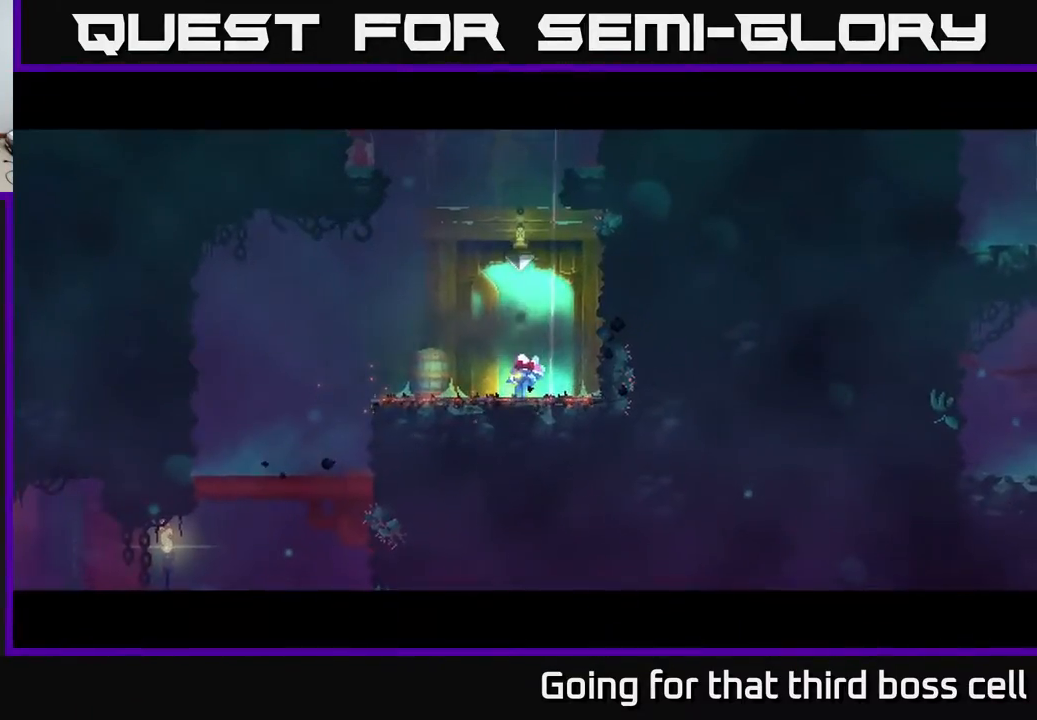
{"buttons": [], "left_stick": "center", "right_stick": "center", "events": []}
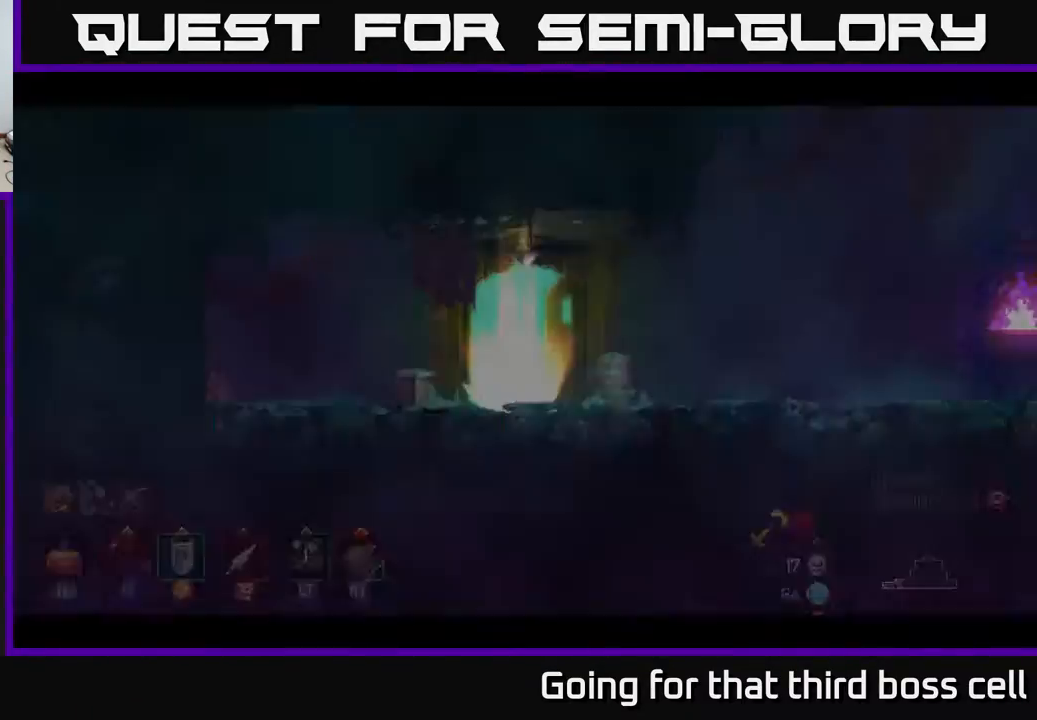
{"buttons": [], "left_stick": "right", "right_stick": "center", "events": [[400, "left_stick", "right"]]}
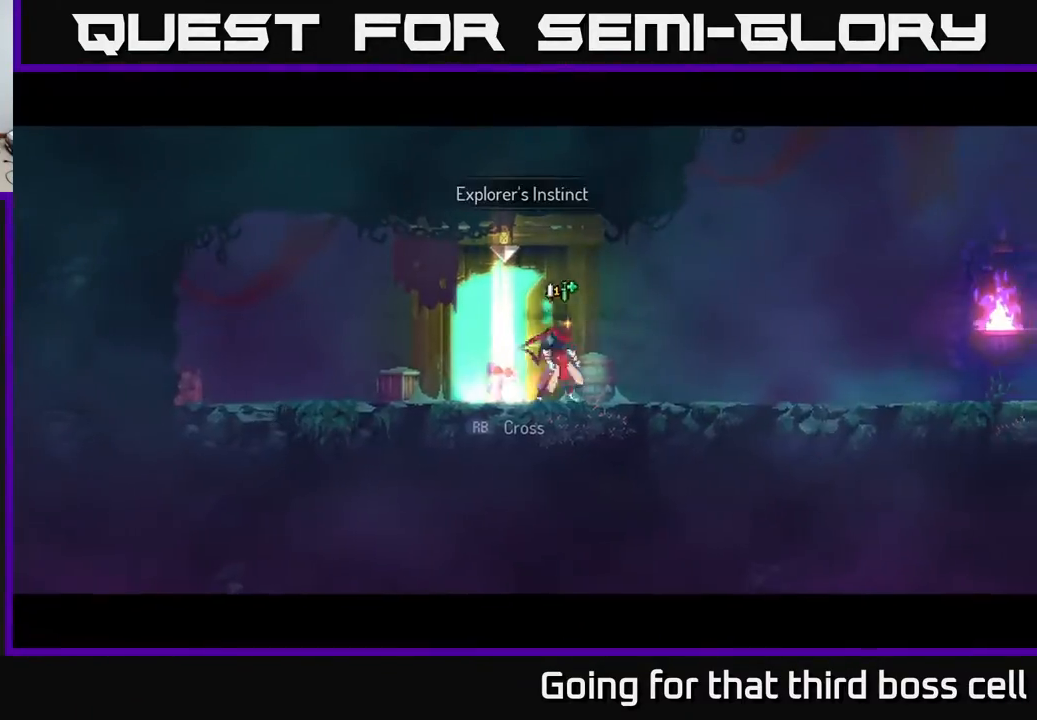
{"buttons": [], "left_stick": "right", "right_stick": "center", "events": [[317, "B", "down"], [433, "B", "up"]]}
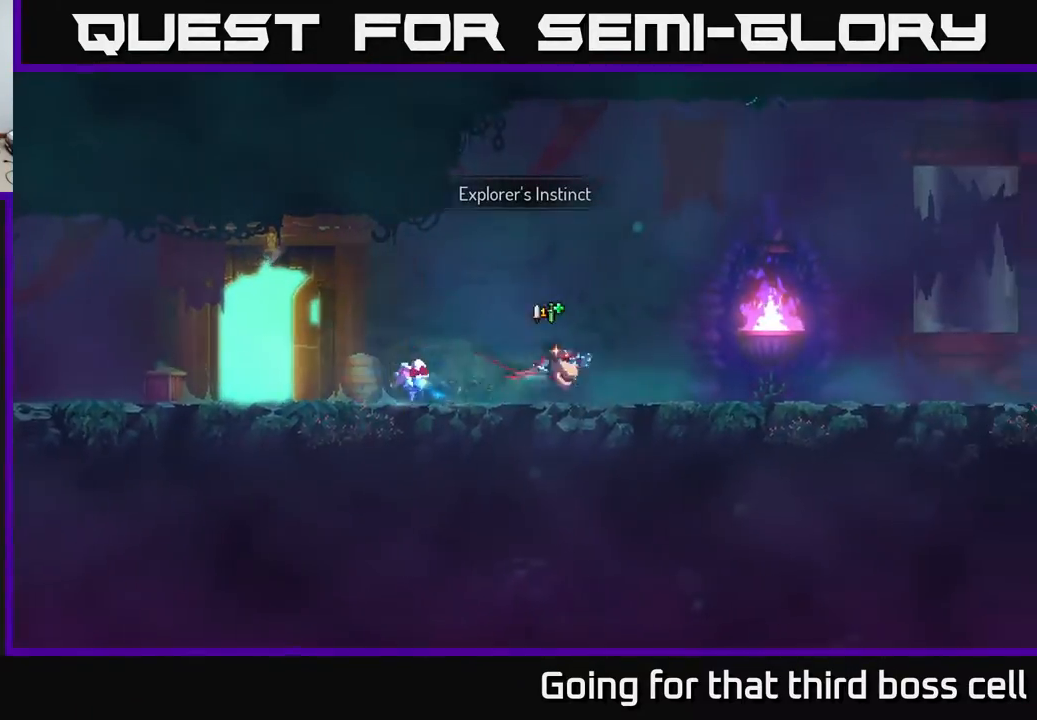
{"buttons": [], "left_stick": "right", "right_stick": "center", "events": []}
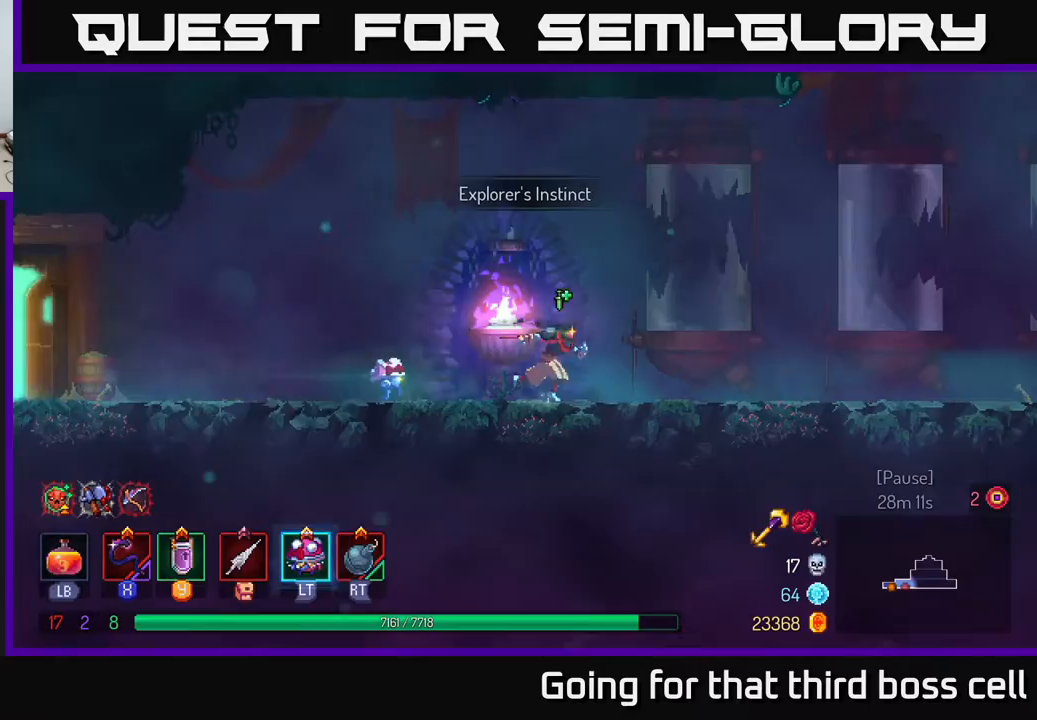
{"buttons": [], "left_stick": "right", "right_stick": "center", "events": [[33, "A", "down"], [133, "A", "up"]]}
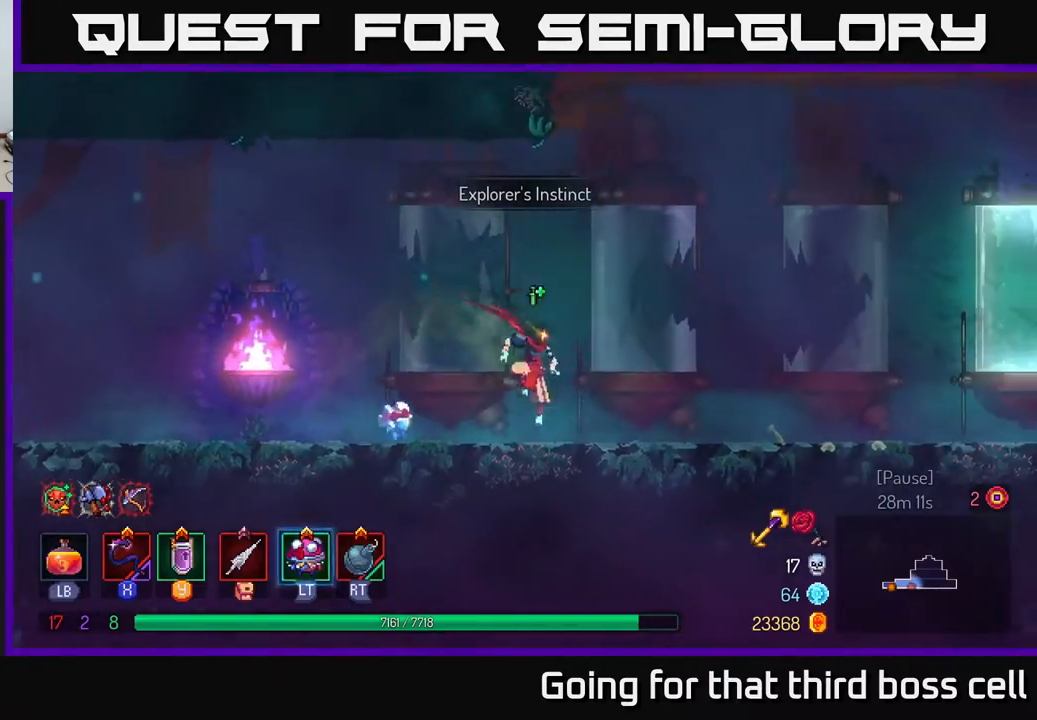
{"buttons": [], "left_stick": "right", "right_stick": "center", "events": [[250, "A", "down"], [433, "A", "up"]]}
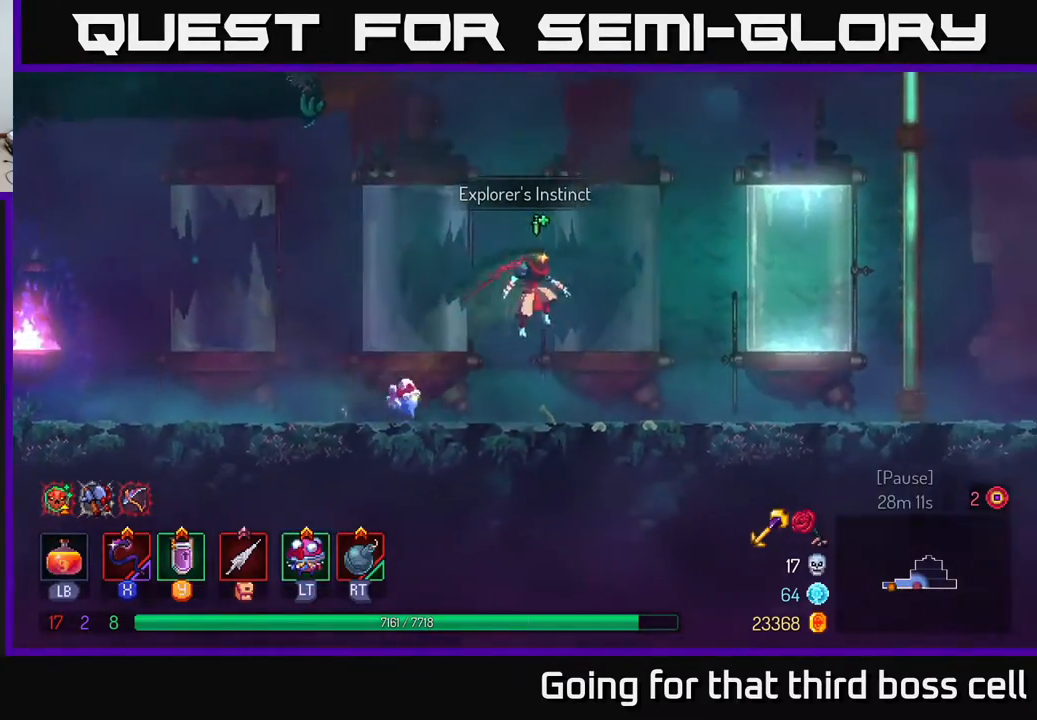
{"buttons": [], "left_stick": "right", "right_stick": "center", "events": [[233, "B", "down"], [383, "B", "up"]]}
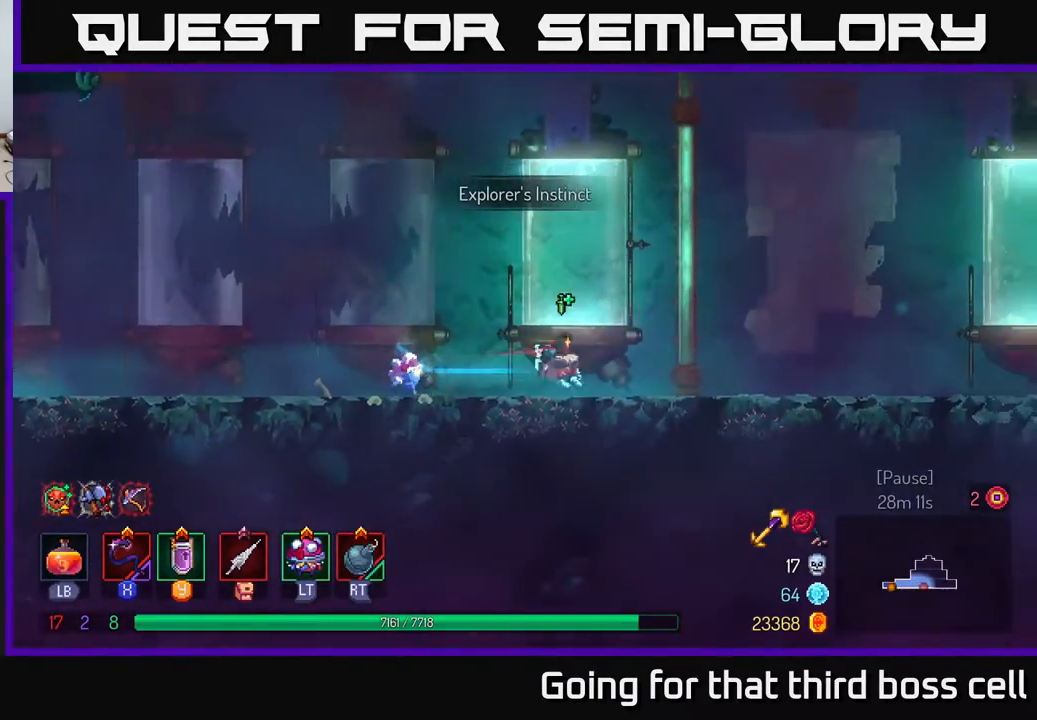
{"buttons": [], "left_stick": "right", "right_stick": "center", "events": []}
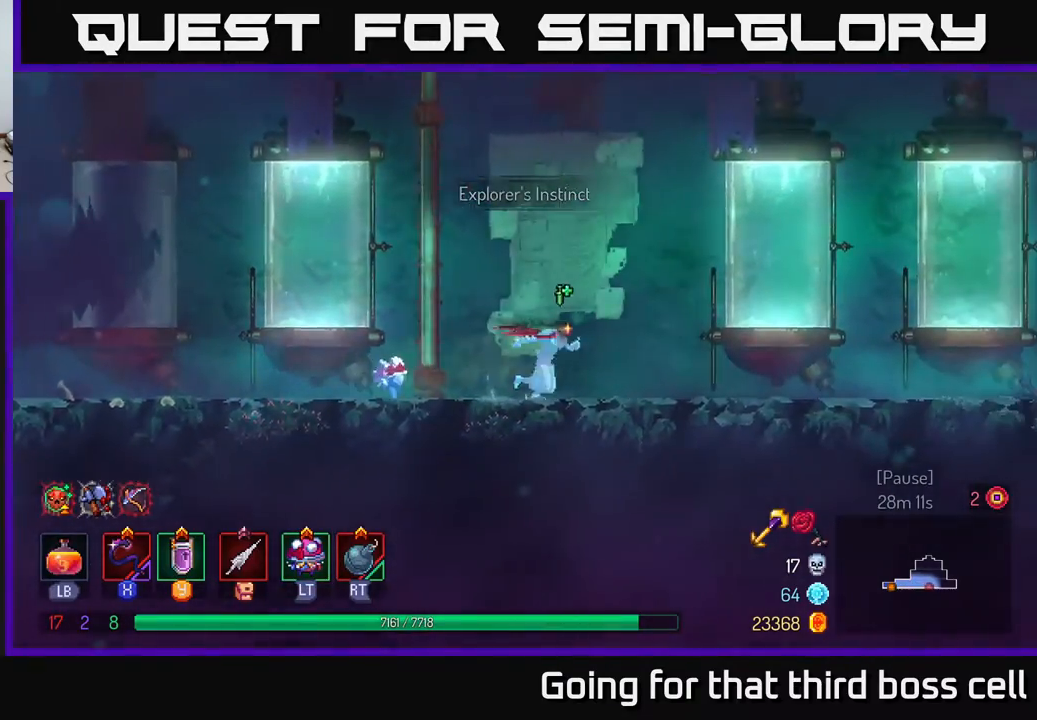
{"buttons": [], "left_stick": "left", "right_stick": "center", "events": [[500, "left_stick", "left"]]}
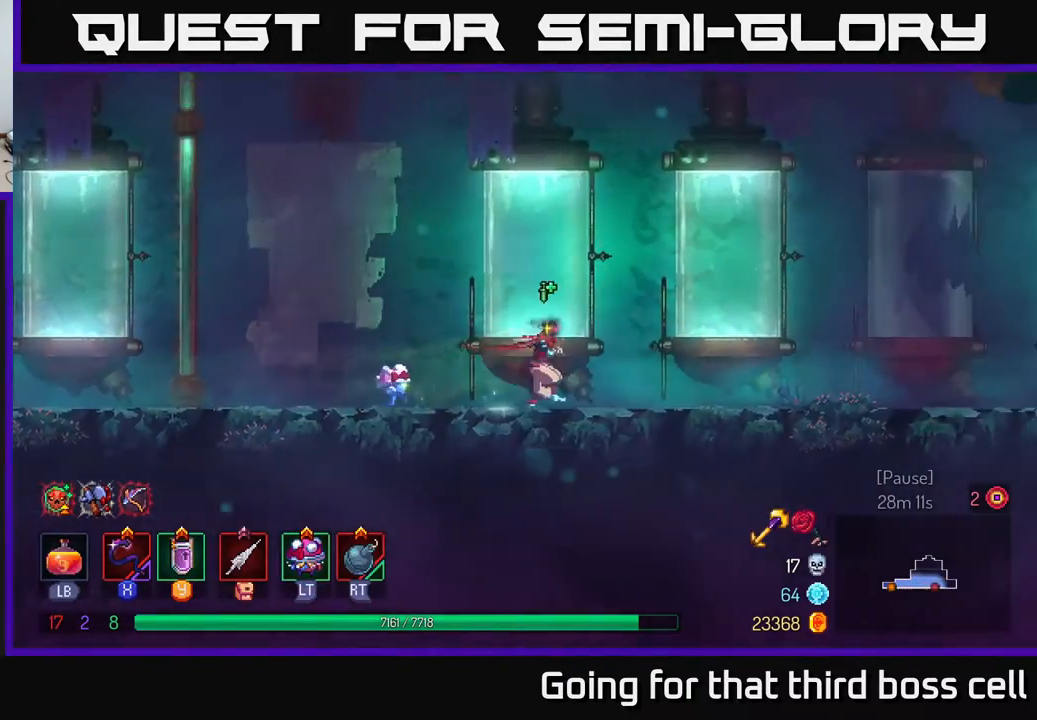
{"buttons": [], "left_stick": "left", "right_stick": "center", "events": []}
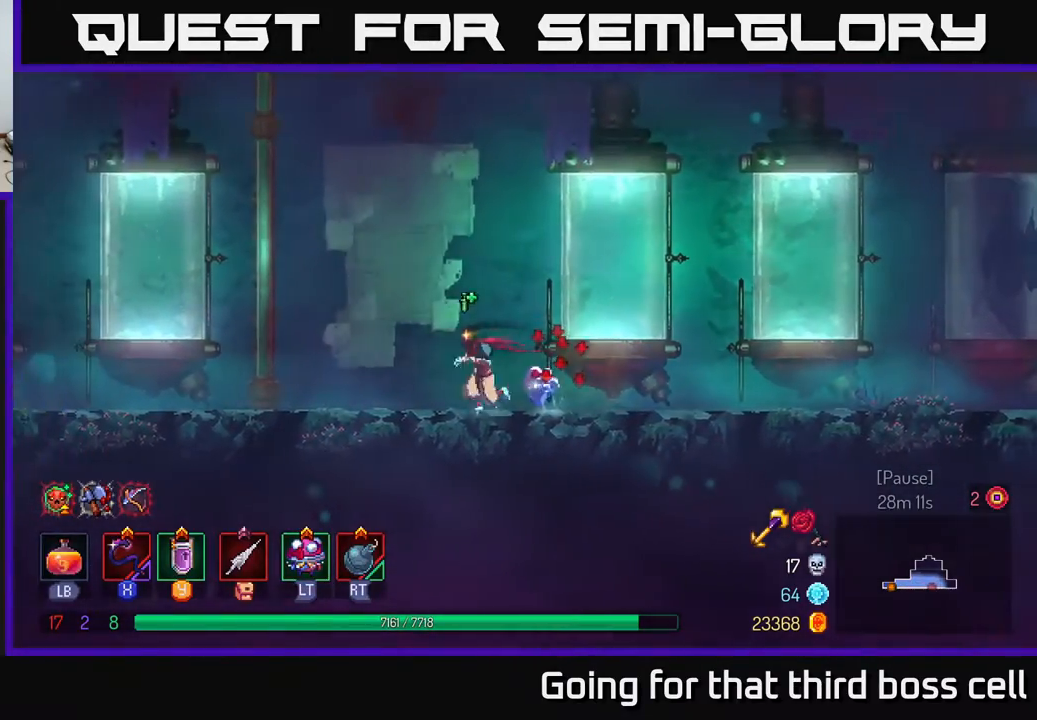
{"buttons": ["A"], "left_stick": "left", "right_stick": "center", "events": [[167, "A", "down"], [250, "A", "up"], [367, "A", "down"]]}
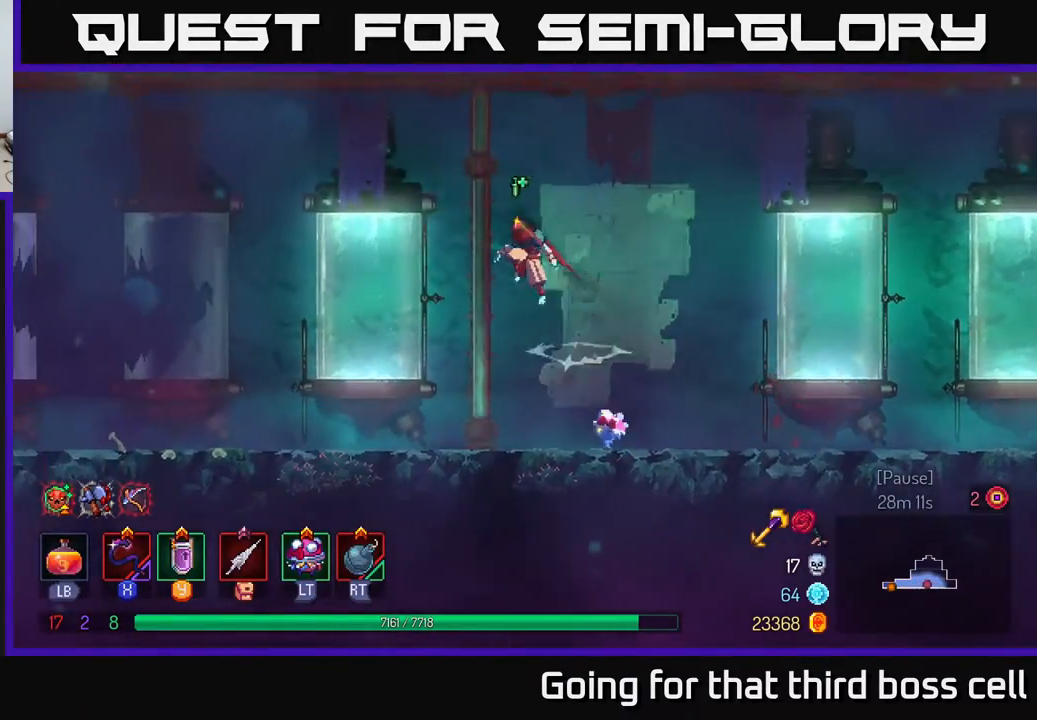
{"buttons": [], "left_stick": "up", "right_stick": "center", "events": [[67, "A", "up"], [167, "left_stick", "up"]]}
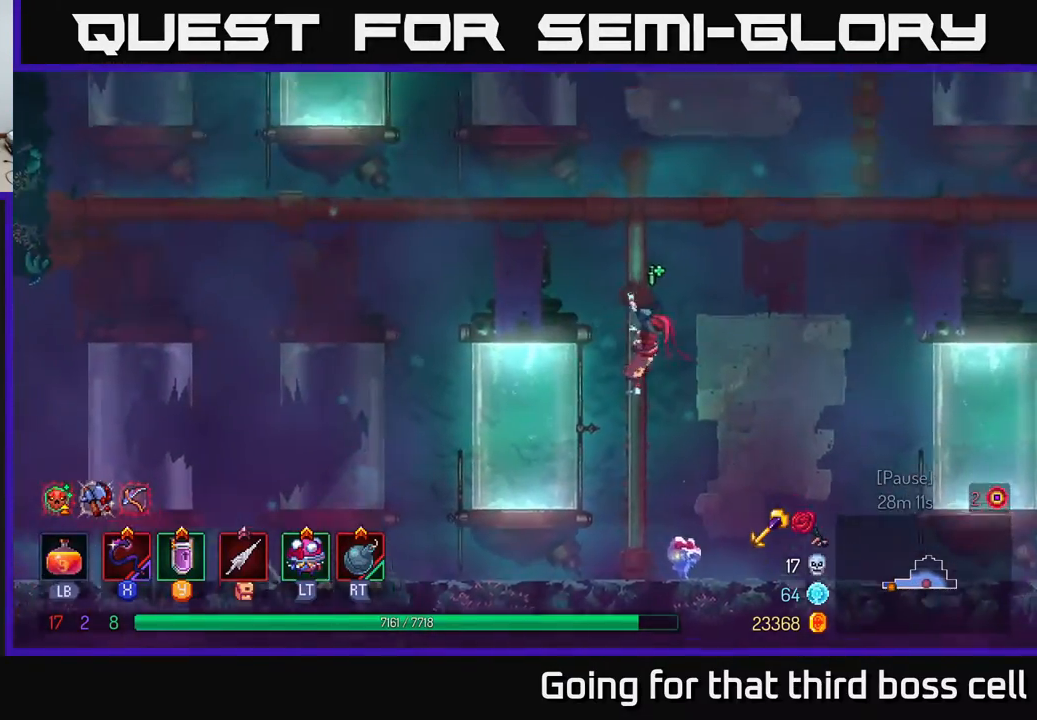
{"buttons": [], "left_stick": "up", "right_stick": "center", "events": []}
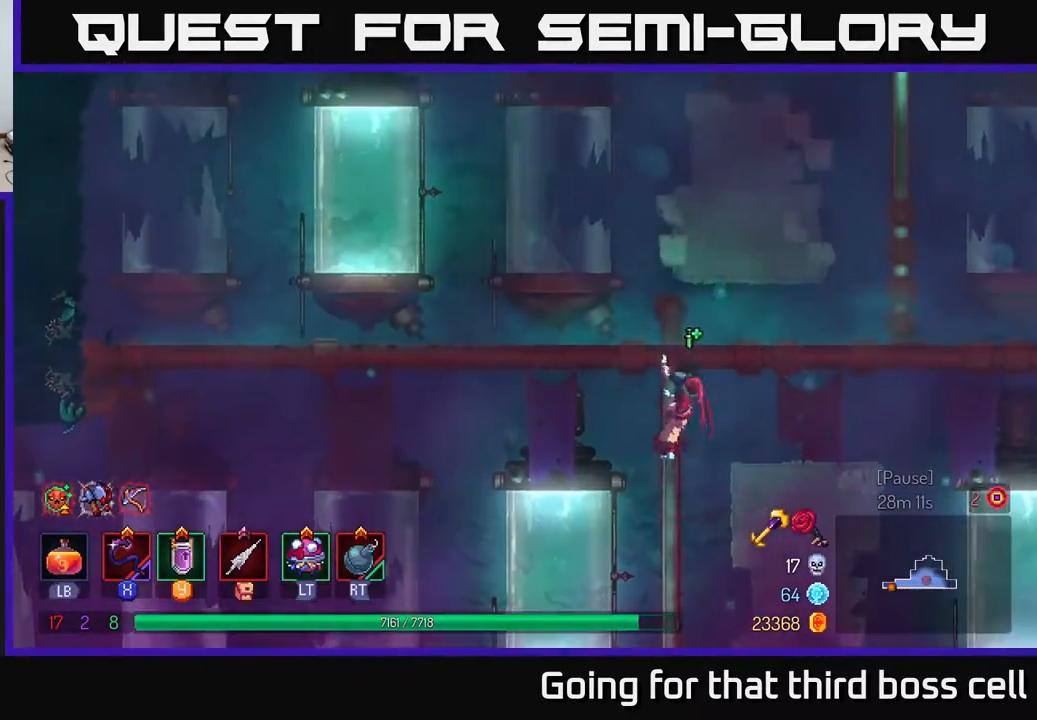
{"buttons": [], "left_stick": "right", "right_stick": "center", "events": [[33, "A", "down"], [50, "left_stick", "up-right"], [167, "left_stick", "right"], [267, "A", "up"]]}
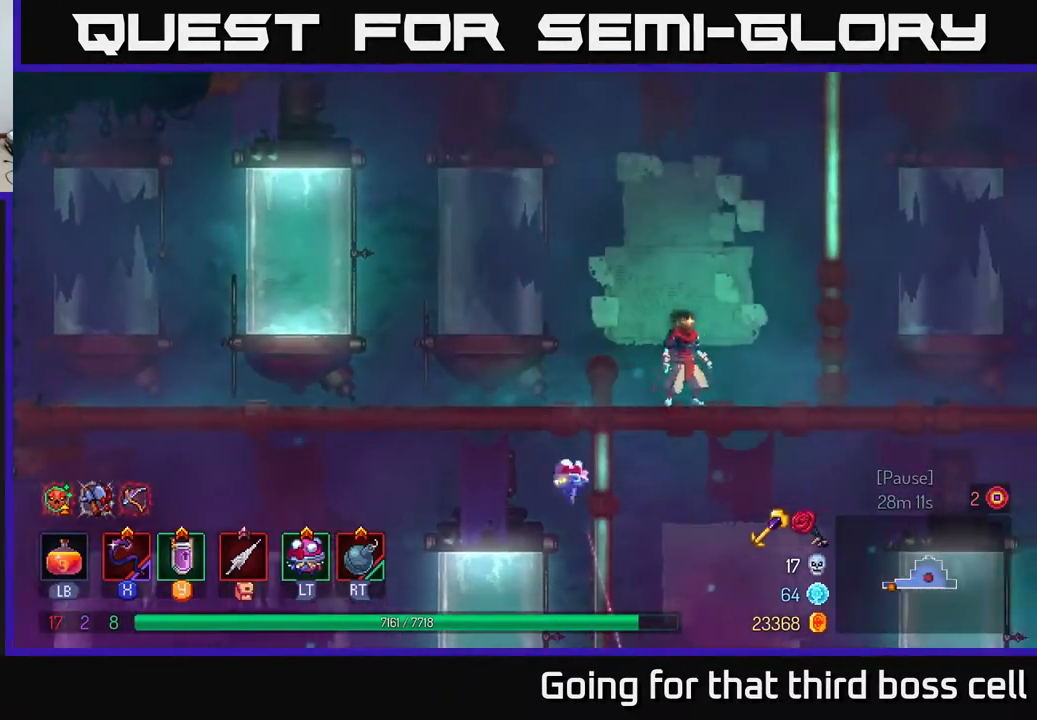
{"buttons": [], "left_stick": "up", "right_stick": "center", "events": [[83, "A", "down"], [250, "A", "up"], [417, "left_stick", "up"]]}
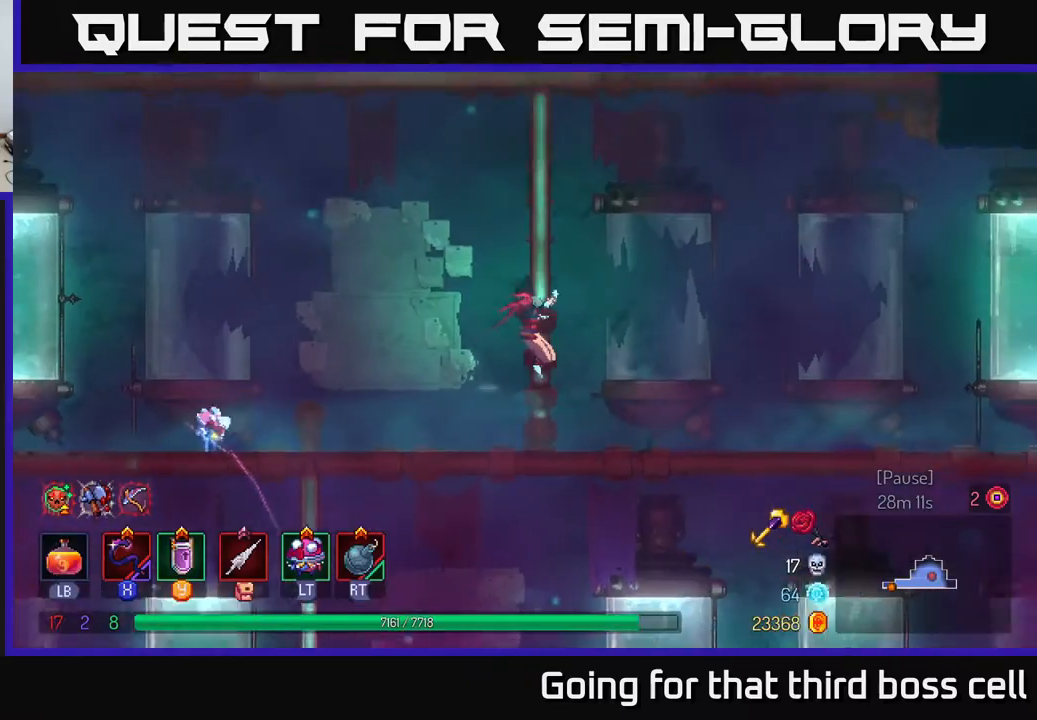
{"buttons": [], "left_stick": "up", "right_stick": "center", "events": []}
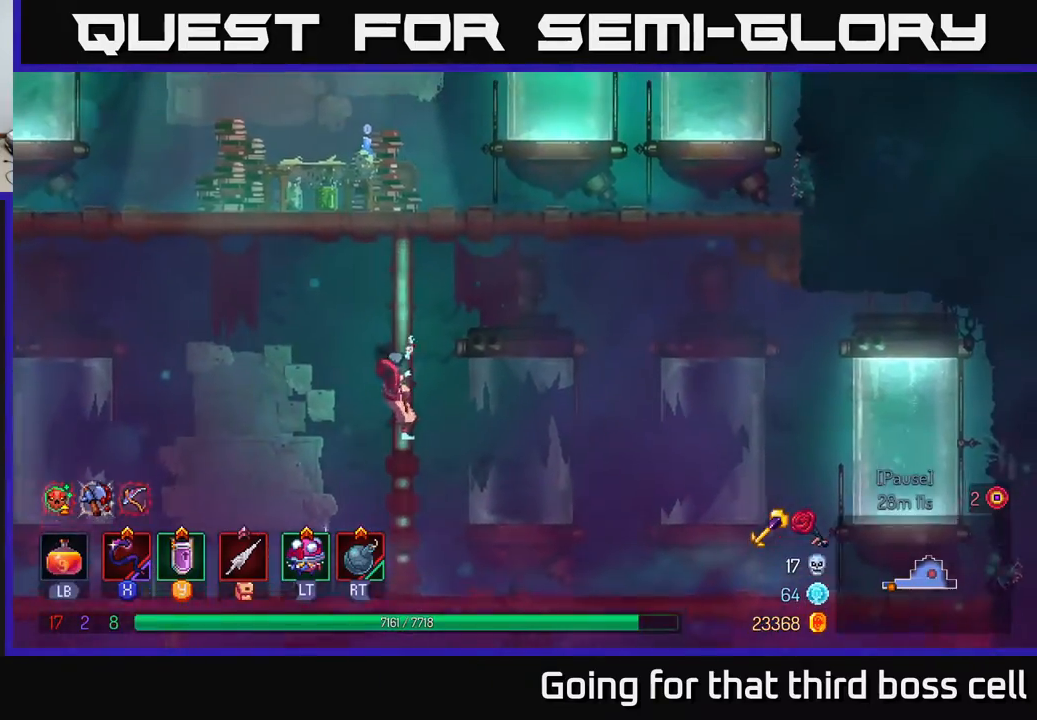
{"buttons": ["A"], "left_stick": "up", "right_stick": "center", "events": [[150, "left_stick", "up-right"], [367, "left_stick", "up"], [483, "A", "down"]]}
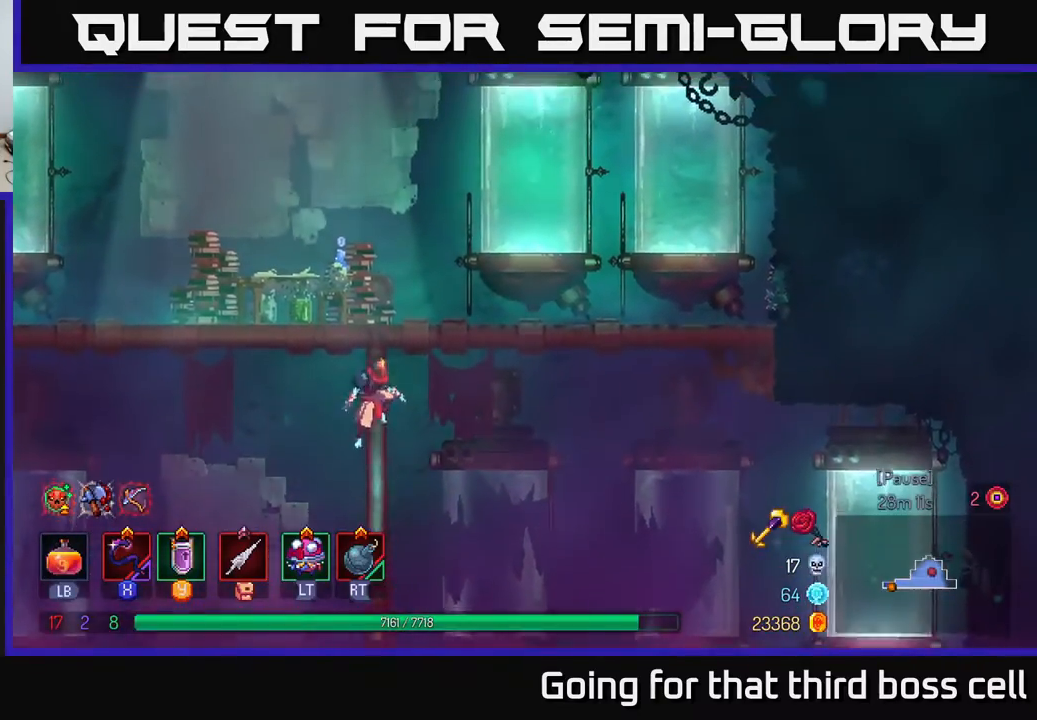
{"buttons": [], "left_stick": "left", "right_stick": "center", "events": [[133, "A", "up"], [133, "left_stick", "up-right"], [233, "A", "down"], [350, "A", "up"], [350, "left_stick", "left"]]}
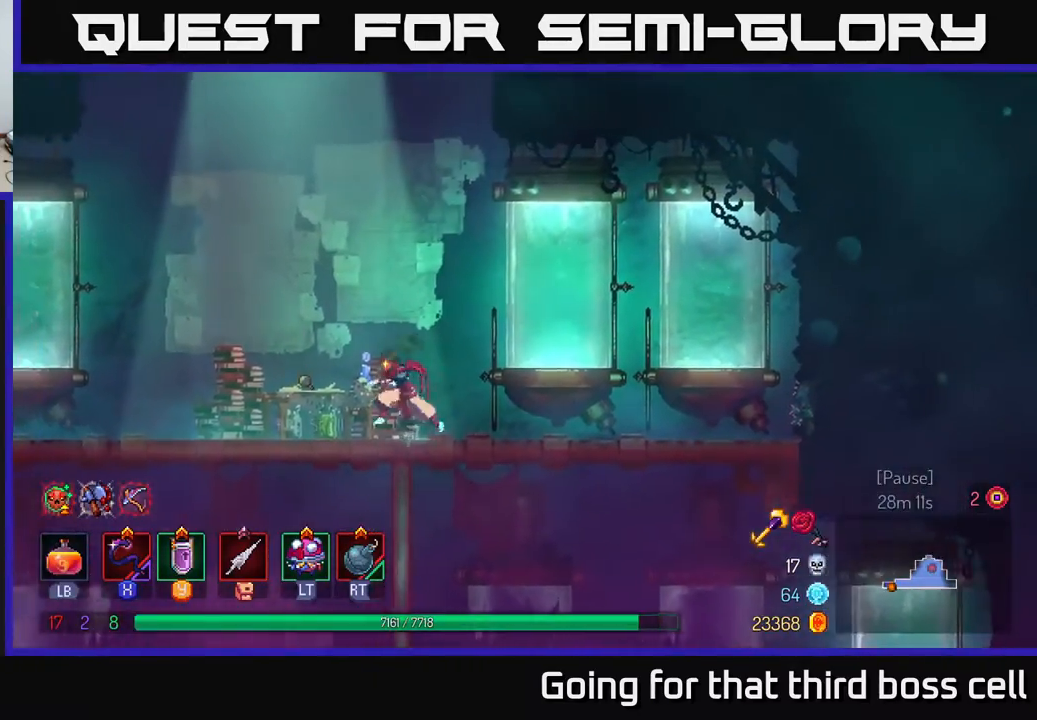
{"buttons": [], "left_stick": "center", "right_stick": "center", "events": [[67, "R1", "down"], [167, "R1", "up"], [167, "left_stick", "center"], [233, "R1", "down"], [300, "R1", "up"]]}
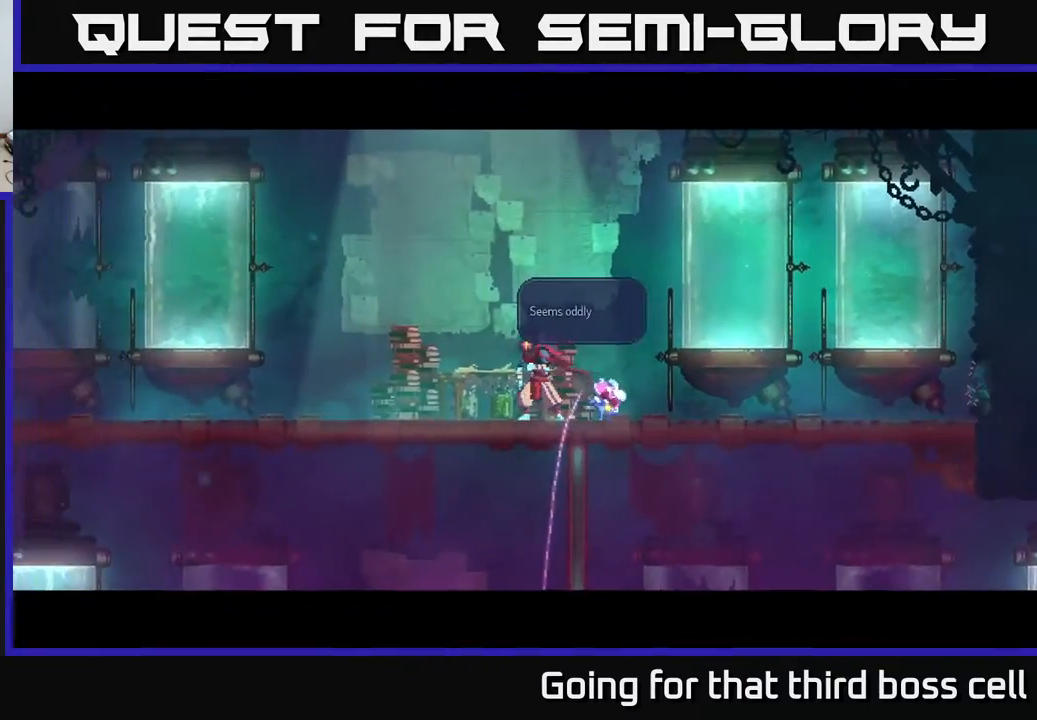
{"buttons": ["A"], "left_stick": "center", "right_stick": "center", "events": [[183, "A", "down"], [267, "A", "up"], [333, "A", "down"], [433, "A", "up"], [483, "A", "down"]]}
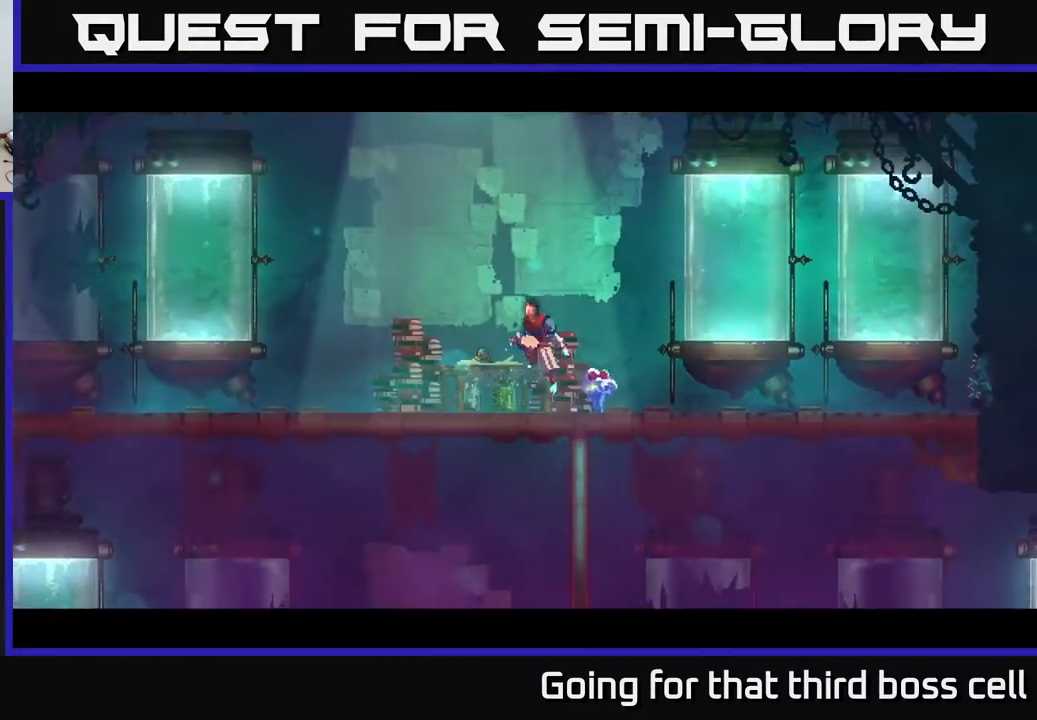
{"buttons": [], "left_stick": "left", "right_stick": "center", "events": [[50, "A", "up"], [133, "A", "down"], [200, "A", "up"], [333, "left_stick", "left"]]}
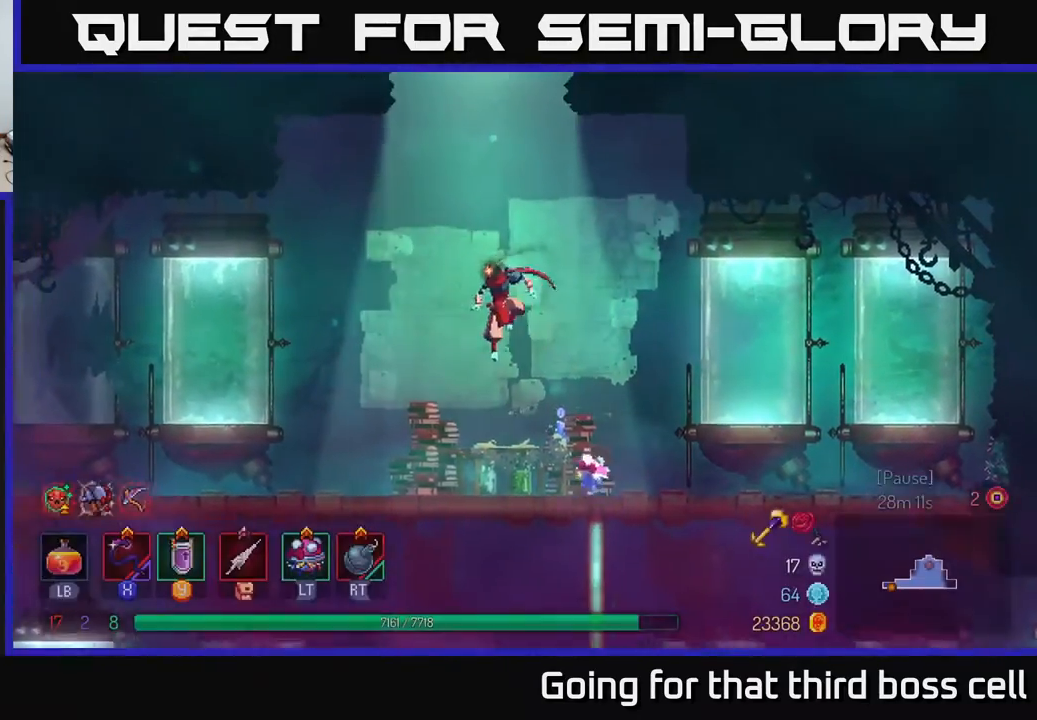
{"buttons": [], "left_stick": "center", "right_stick": "center", "events": [[167, "left_stick", "up-left"], [267, "left_stick", "center"]]}
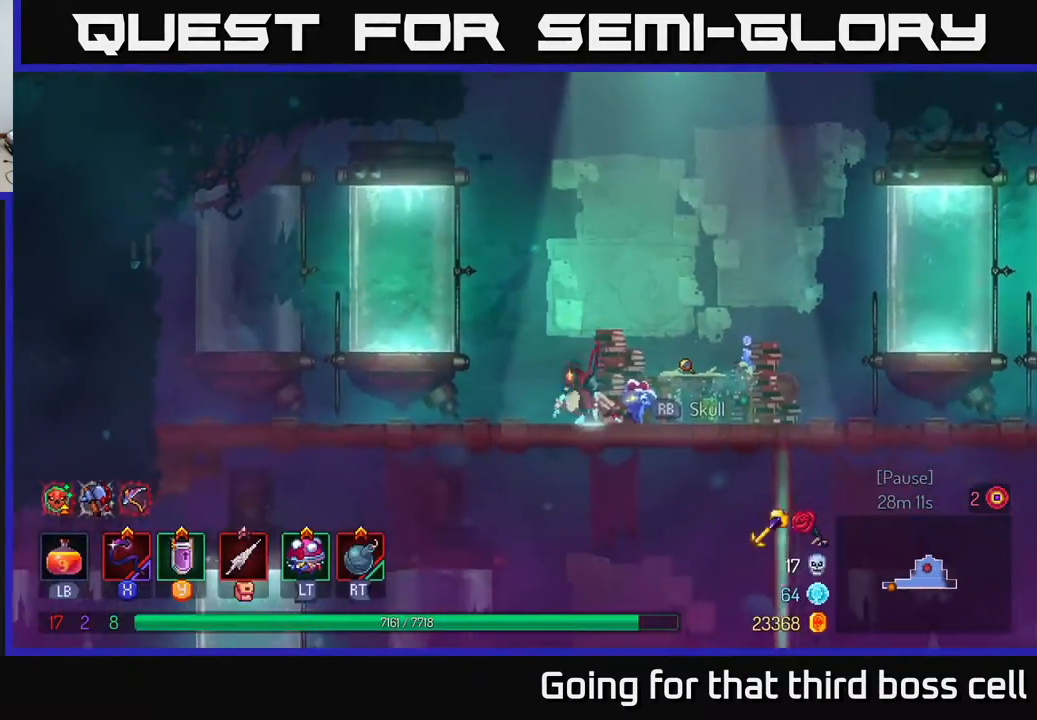
{"buttons": [], "left_stick": "right", "right_stick": "up-right", "events": [[50, "right_stick", "up"], [400, "right_stick", "up-right"], [483, "left_stick", "right"]]}
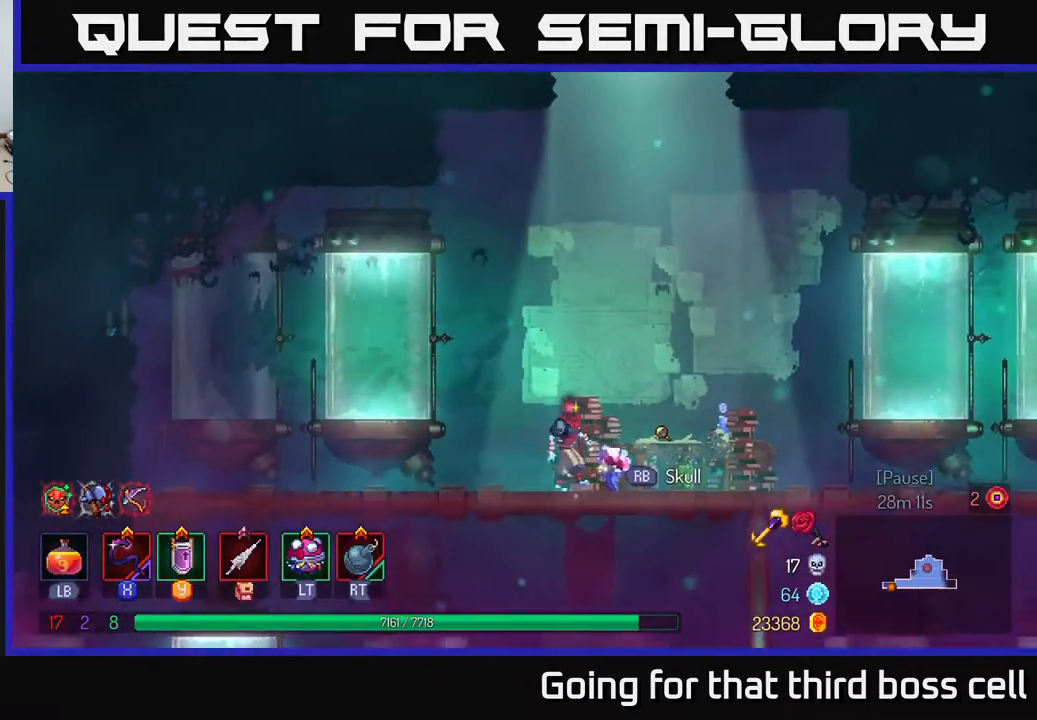
{"buttons": [], "left_stick": "center", "right_stick": "up-right", "events": [[117, "left_stick", "center"]]}
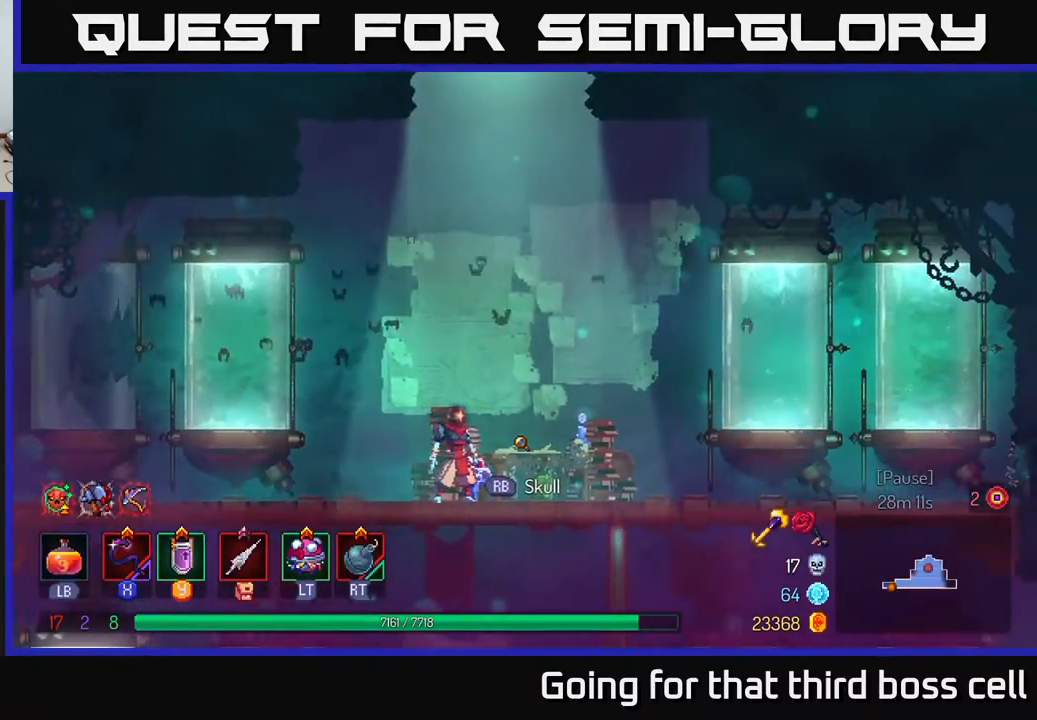
{"buttons": ["A"], "left_stick": "up", "right_stick": "center", "events": [[83, "right_stick", "up"], [217, "left_stick", "up"], [400, "right_stick", "center"], [417, "A", "down"]]}